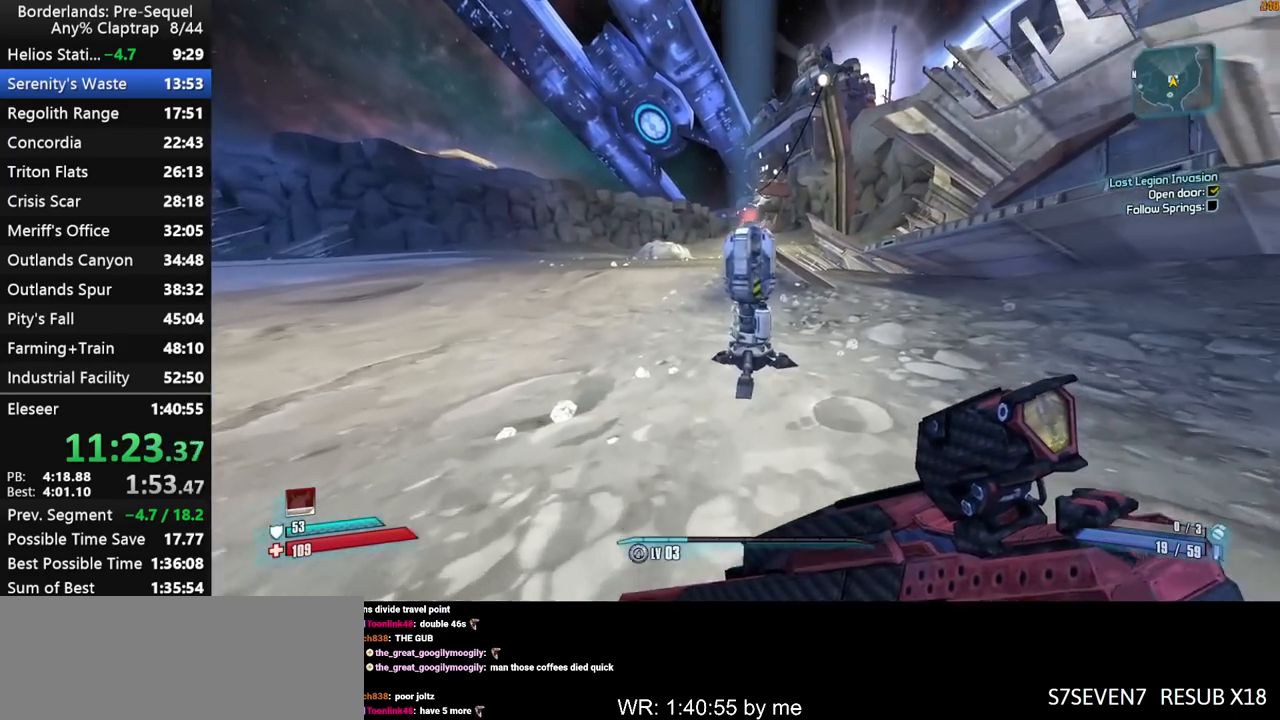
Gameplay with keyboard and mouse; each line is a JSON object with the keys held at the frame after it. "events" lists presses ("down") and releases ("up") of "1", "2", "3", "4", "5", "a", "b", "c", "ctrl", "d", "down", "e", "f", "g", "left", "q", "r", "right", "s", "shift", "space", "t", "up", "v", "w", "x", "y" and "z" between this image and that frame as [ms after this image, input, new state], when the widget could be followed in between. No other keys are recorded. "mouse_move" is the direction in which the mouse moves at that frame (one of eight, or "still"), when it could be read. Mouse buttons are not recorded.
{"keys": ["w"], "mouse_move": "left", "events": [[33, "e", "down"], [83, "e", "up"], [183, "e", "down"], [233, "e", "up"], [317, "e", "down"], [367, "shift", "up"], [417, "a", "up"], [417, "e", "up"]]}
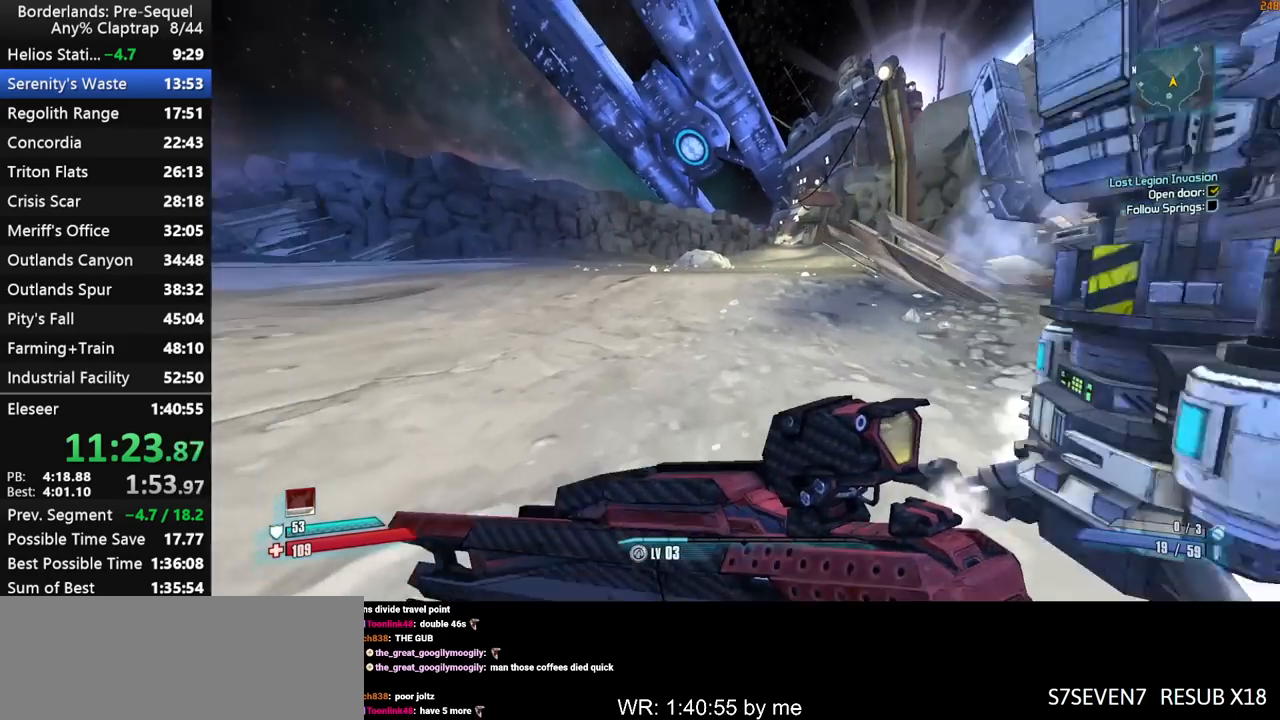
{"keys": ["d", "w"], "mouse_move": "still", "events": [[483, "d", "down"]]}
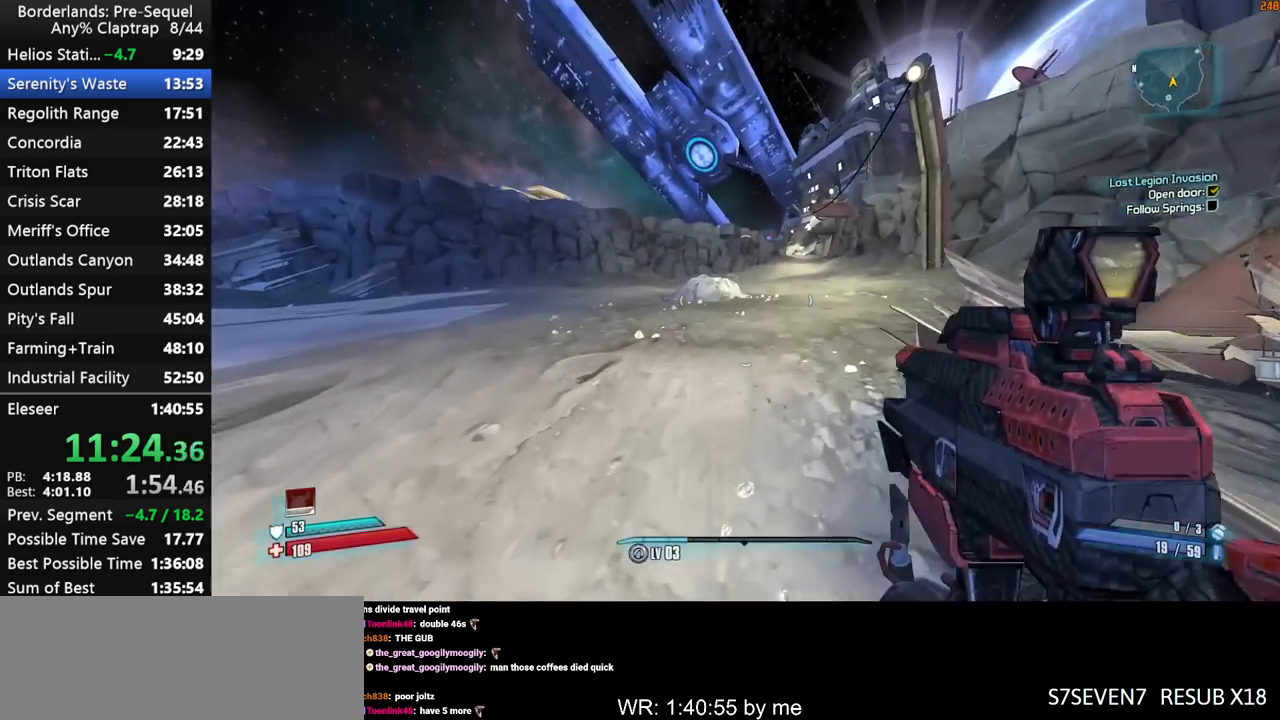
{"keys": ["d", "w"], "mouse_move": "still", "events": [[217, "d", "up"], [450, "d", "down"]]}
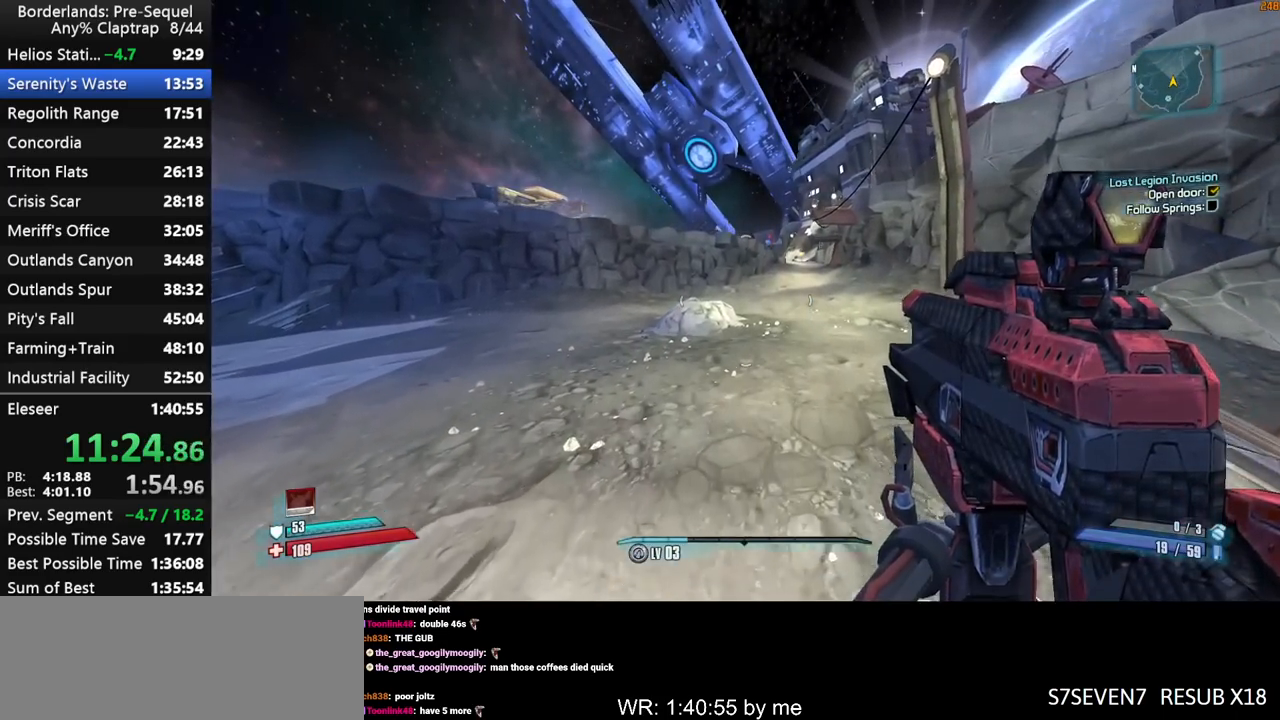
{"keys": ["d", "w"], "mouse_move": "still", "events": []}
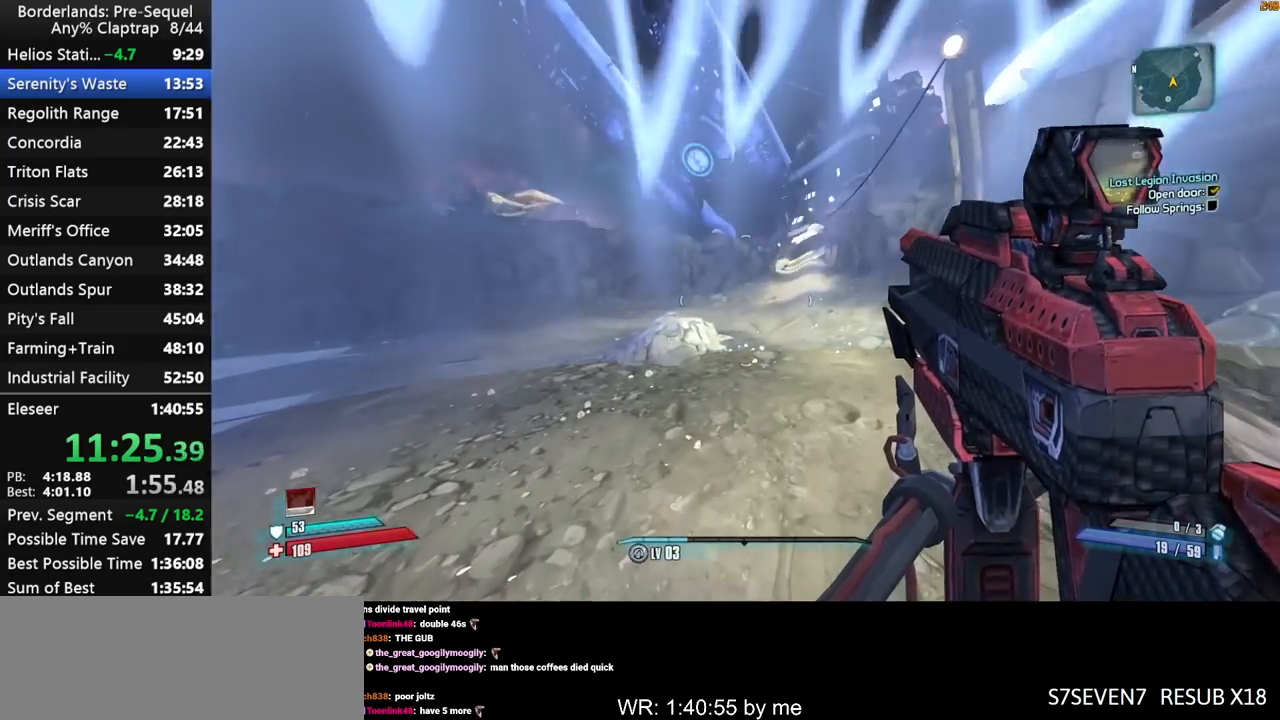
{"keys": ["shift", "w"], "mouse_move": "still", "events": [[200, "shift", "down"], [433, "d", "up"]]}
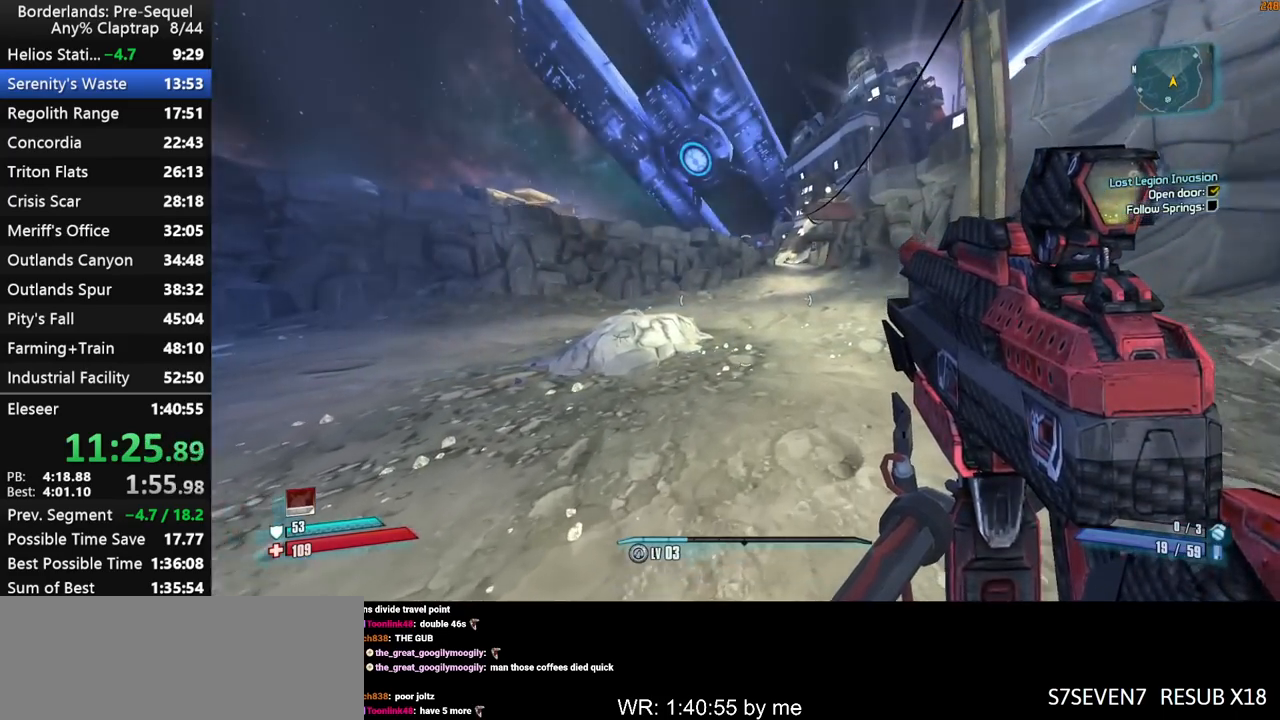
{"keys": ["d"], "mouse_move": "still", "events": [[217, "shift", "up"], [350, "d", "down"], [400, "w", "up"]]}
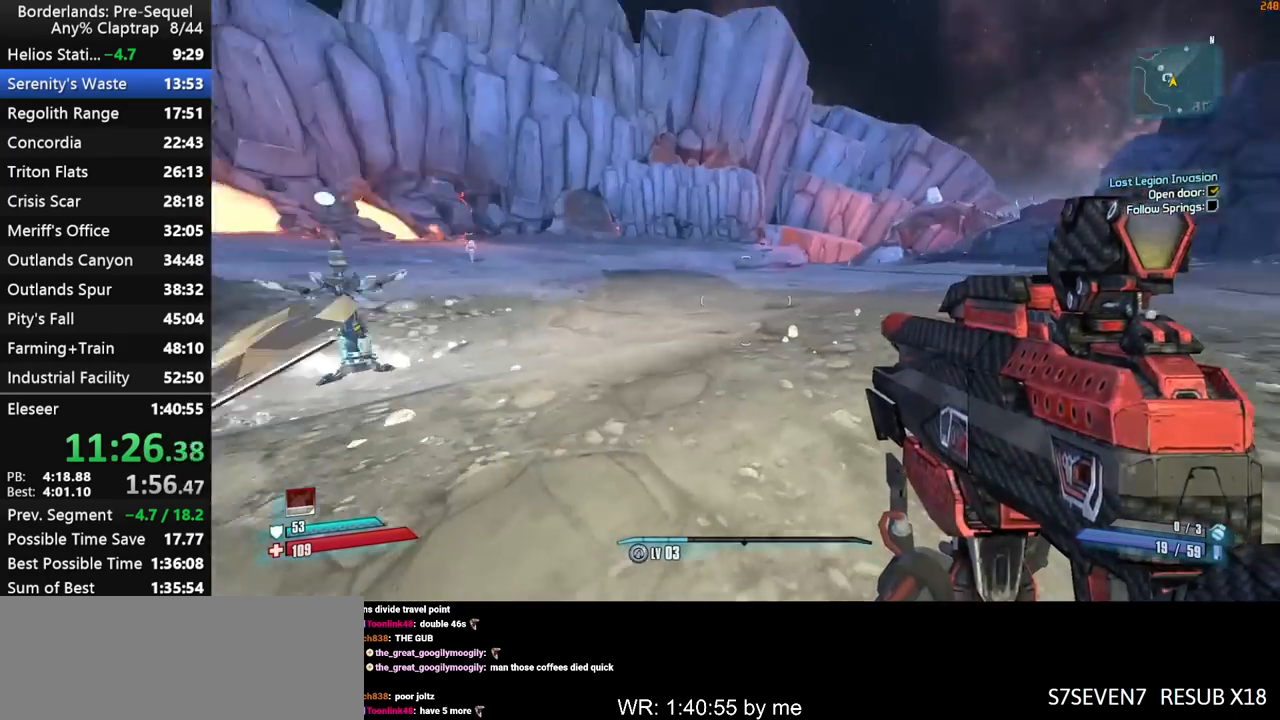
{"keys": ["s"], "mouse_move": "still", "events": [[83, "s", "down"], [183, "d", "up"]]}
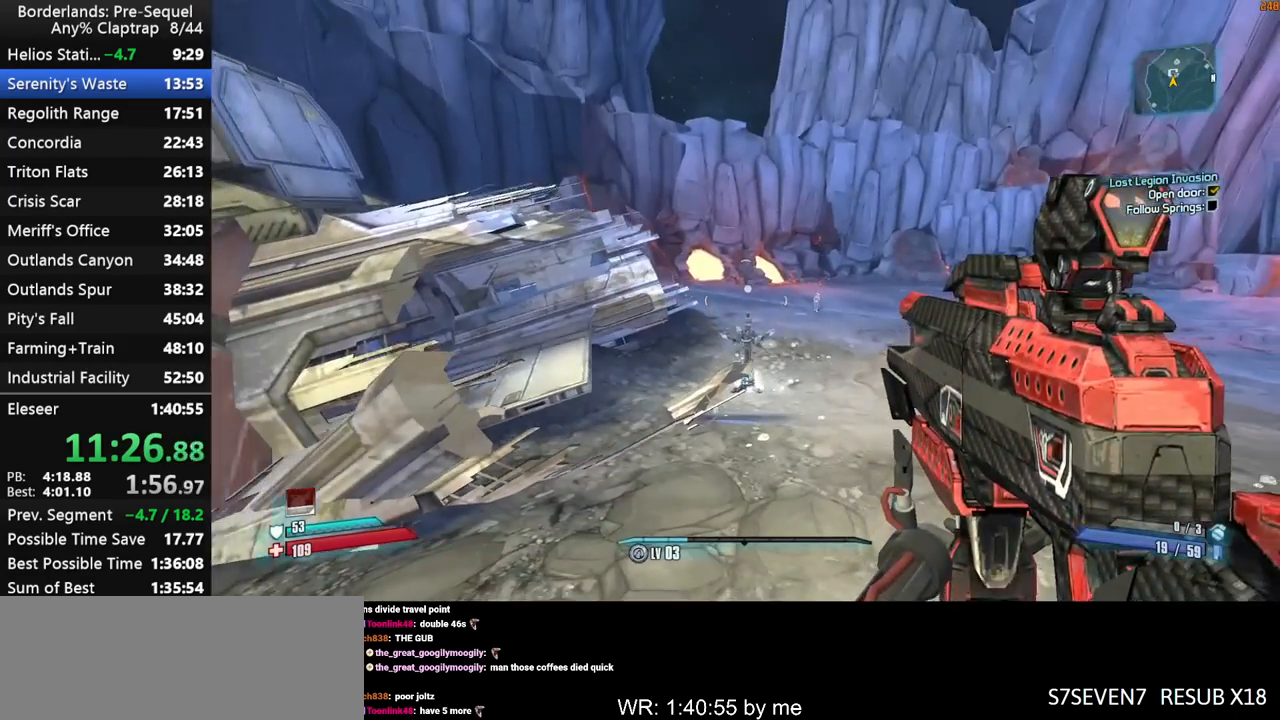
{"keys": ["right", "s"], "mouse_move": "down-right", "events": [[67, "d", "down"], [200, "right", "down"], [383, "d", "up"]]}
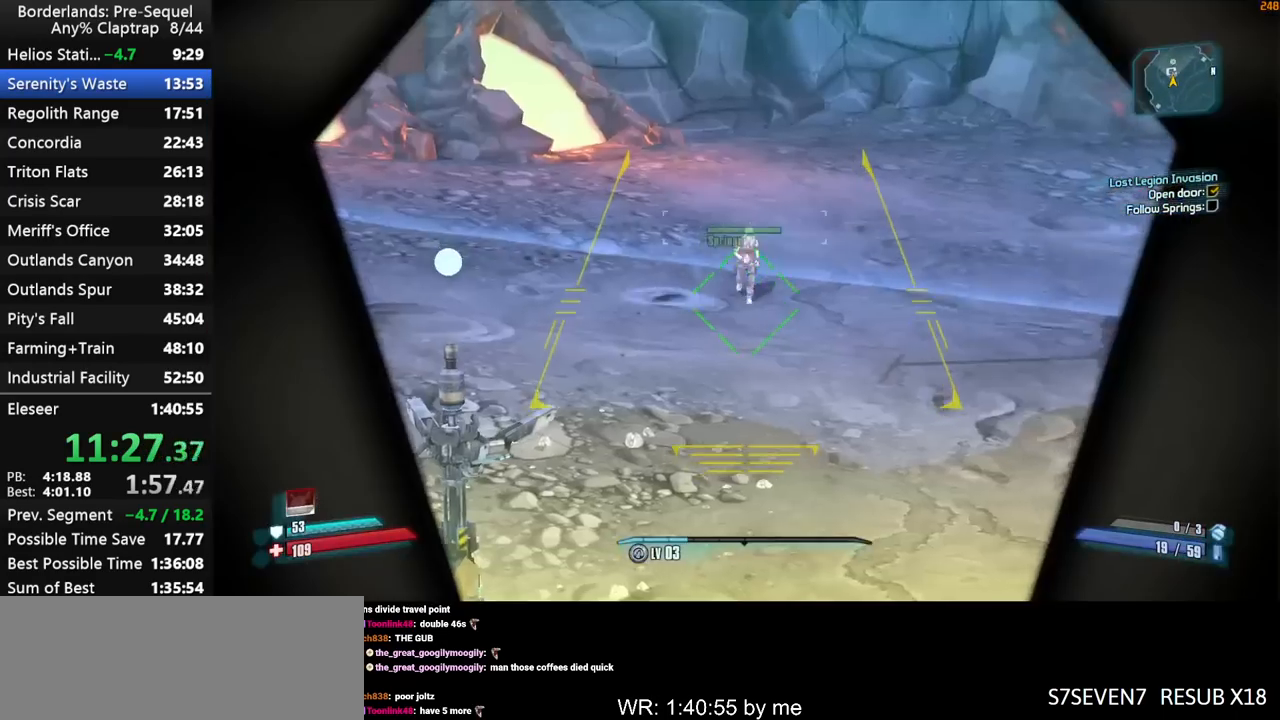
{"keys": ["right", "s"], "mouse_move": "still", "events": []}
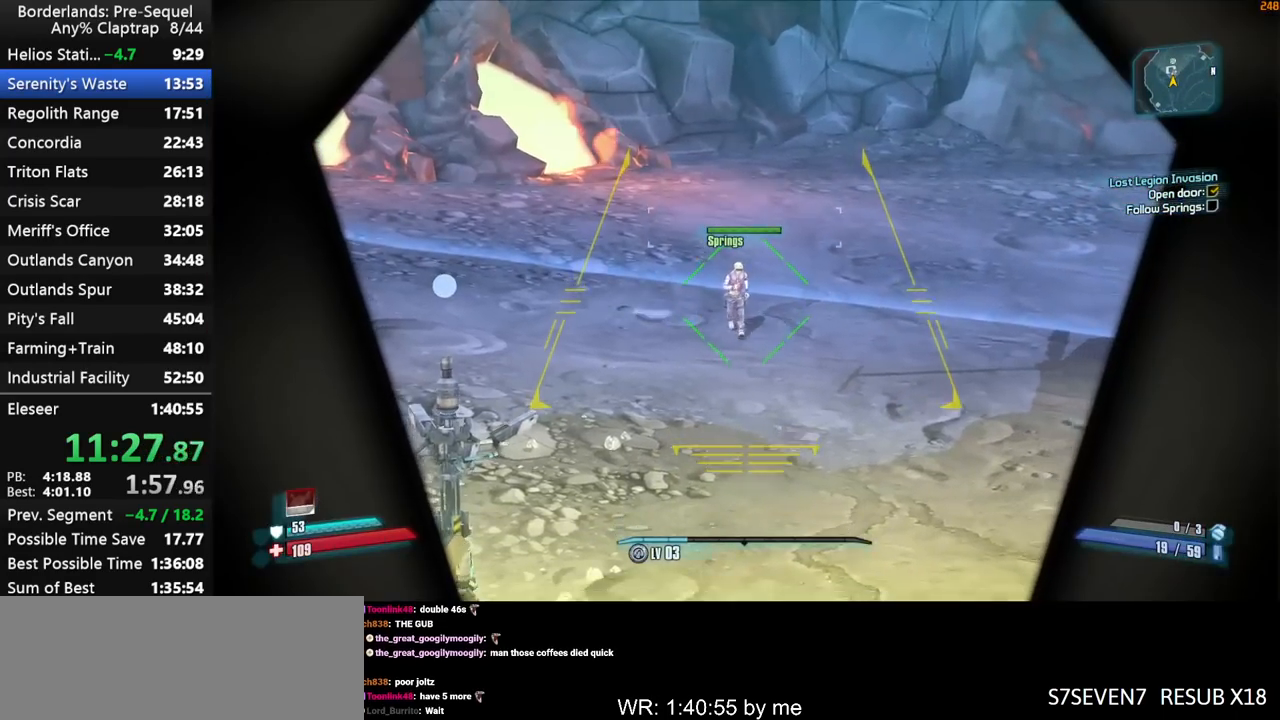
{"keys": ["s", "shift"], "mouse_move": "still", "events": [[317, "right", "up"], [317, "shift", "down"]]}
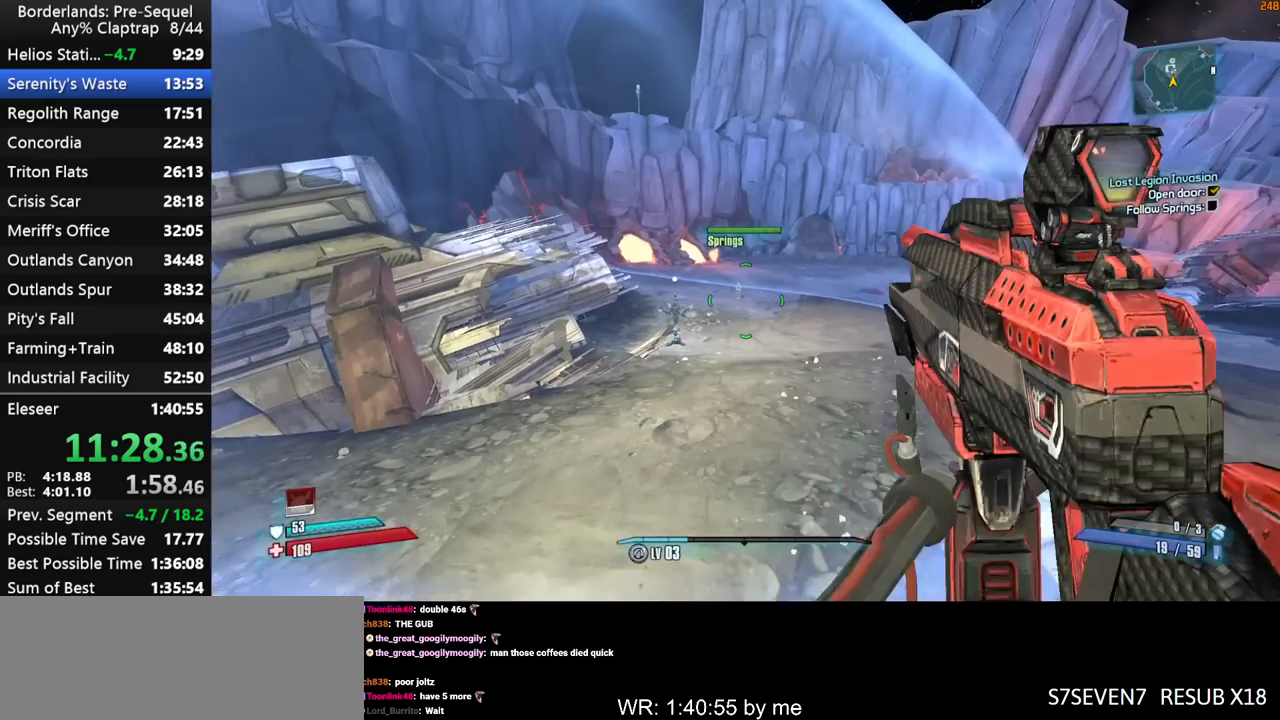
{"keys": ["s", "shift"], "mouse_move": "still", "events": []}
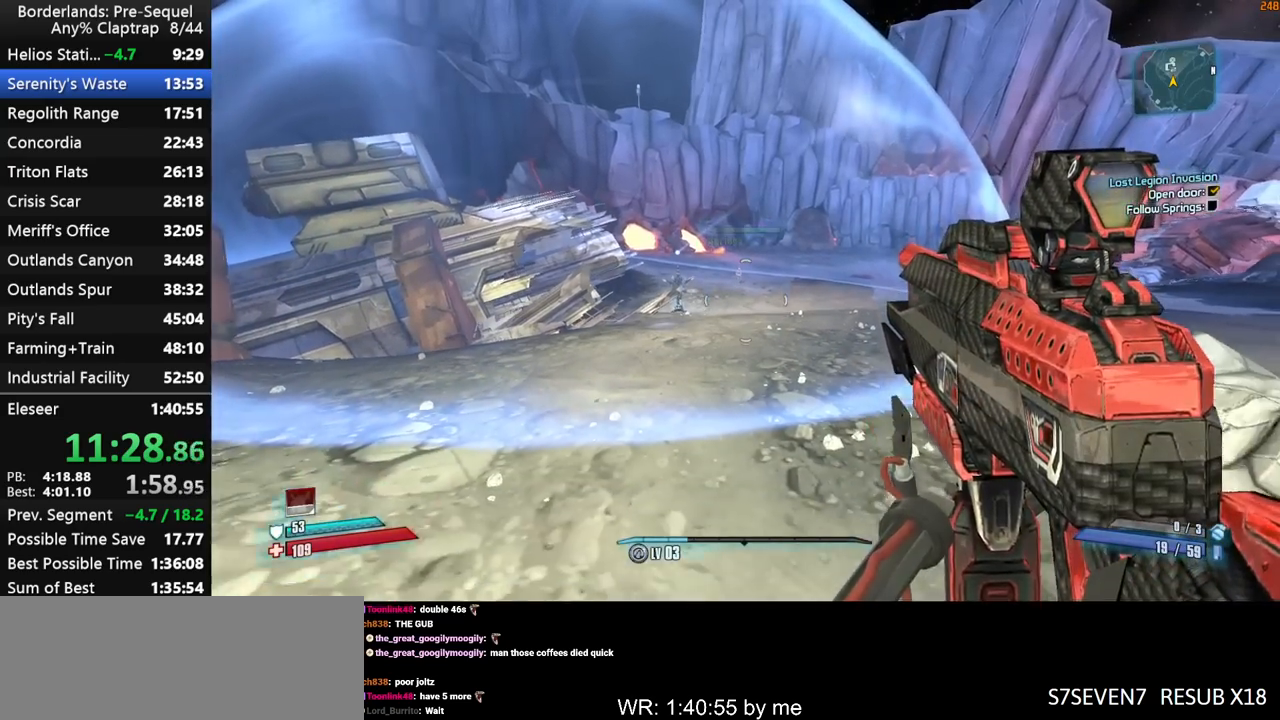
{"keys": ["s", "shift"], "mouse_move": "still", "events": []}
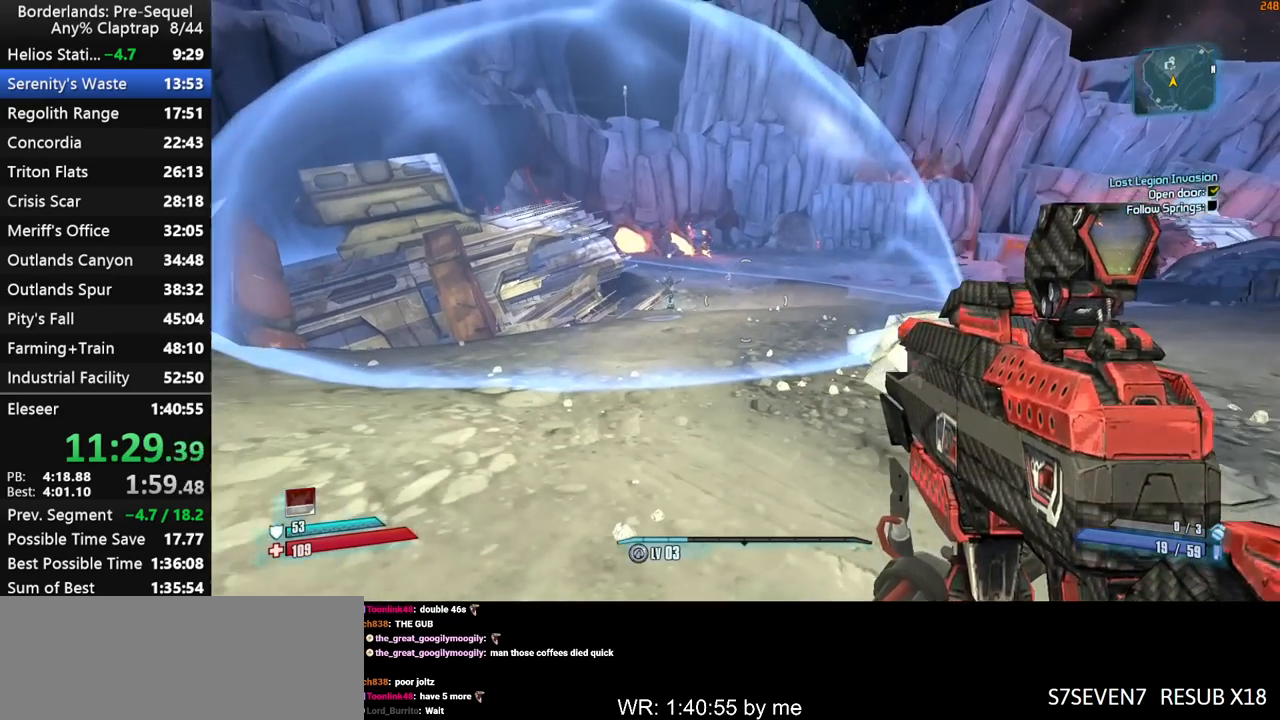
{"keys": ["s", "shift"], "mouse_move": "still", "events": []}
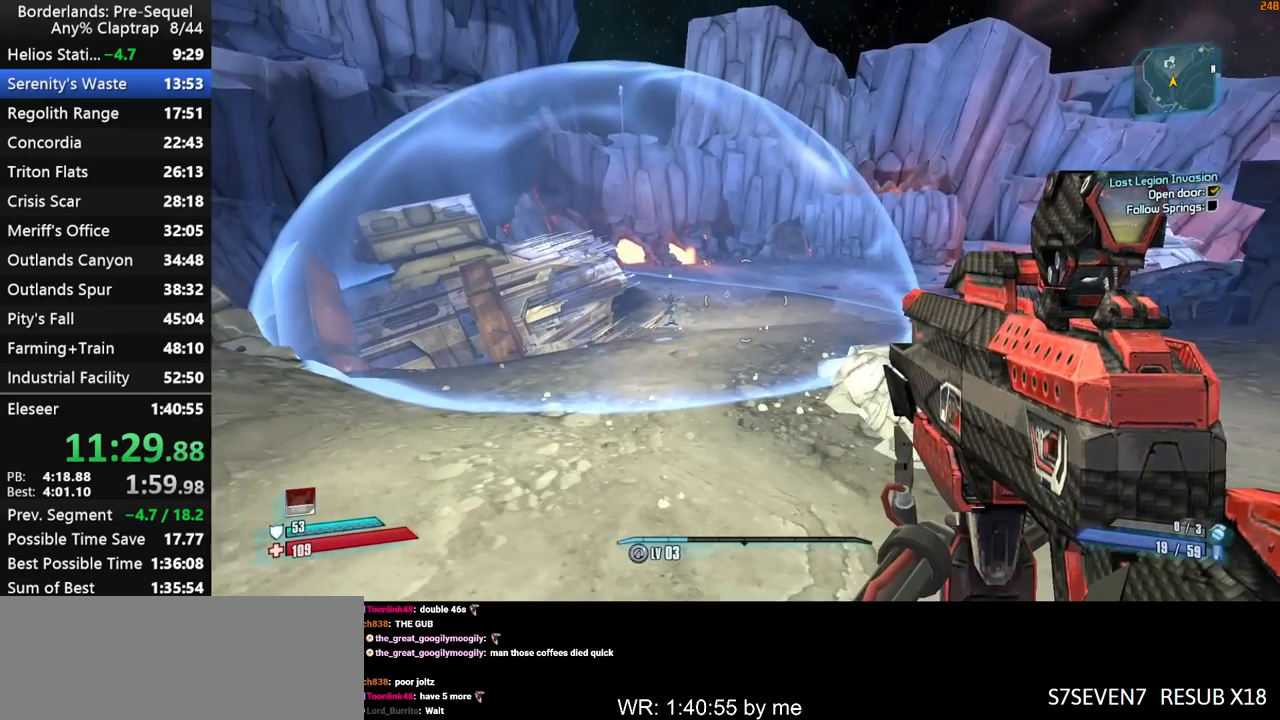
{"keys": ["a", "s", "shift"], "mouse_move": "still", "events": [[50, "a", "down"]]}
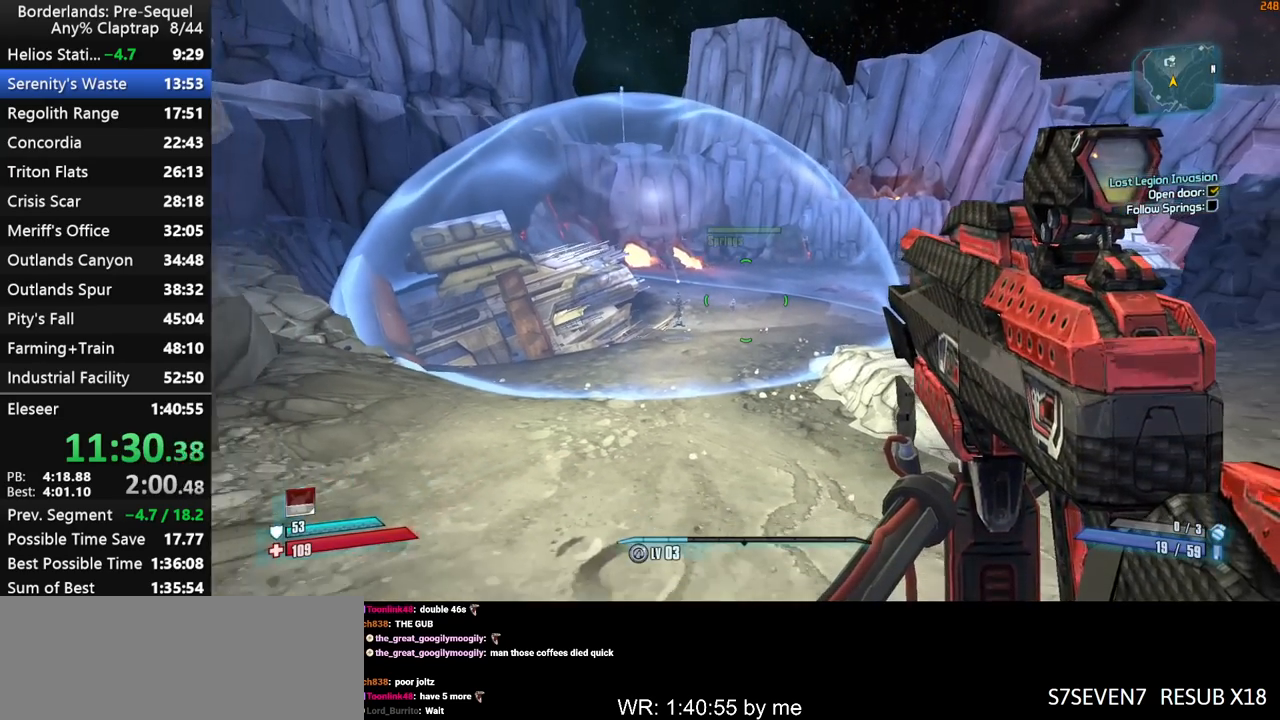
{"keys": ["d", "s", "shift"], "mouse_move": "still", "events": [[167, "a", "up"], [500, "d", "down"]]}
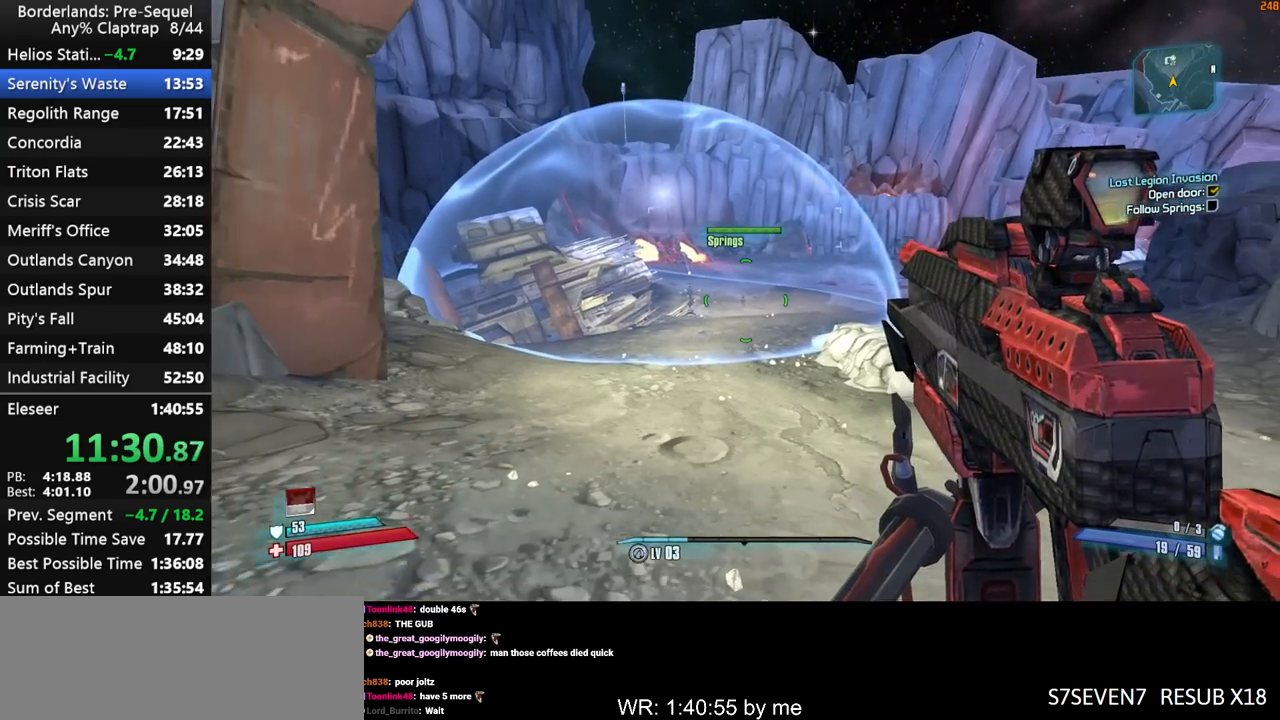
{"keys": ["d", "s", "shift"], "mouse_move": "still", "events": []}
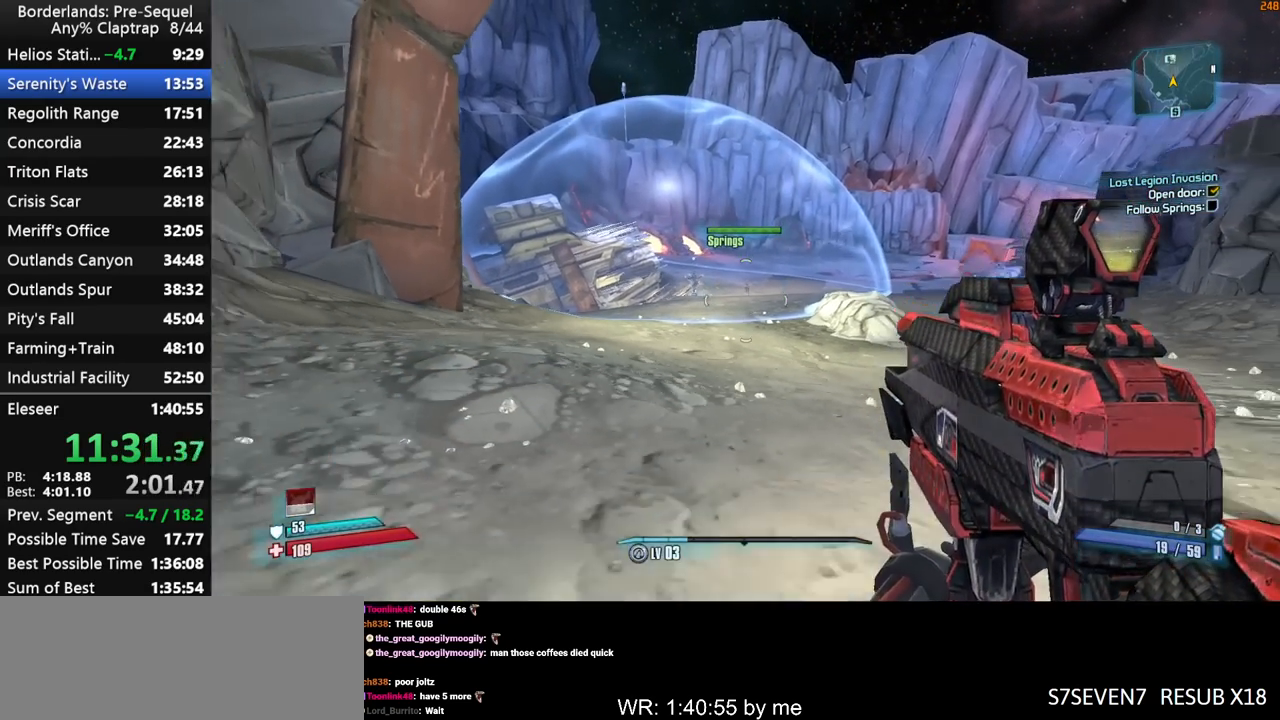
{"keys": ["d", "s", "shift"], "mouse_move": "still", "events": []}
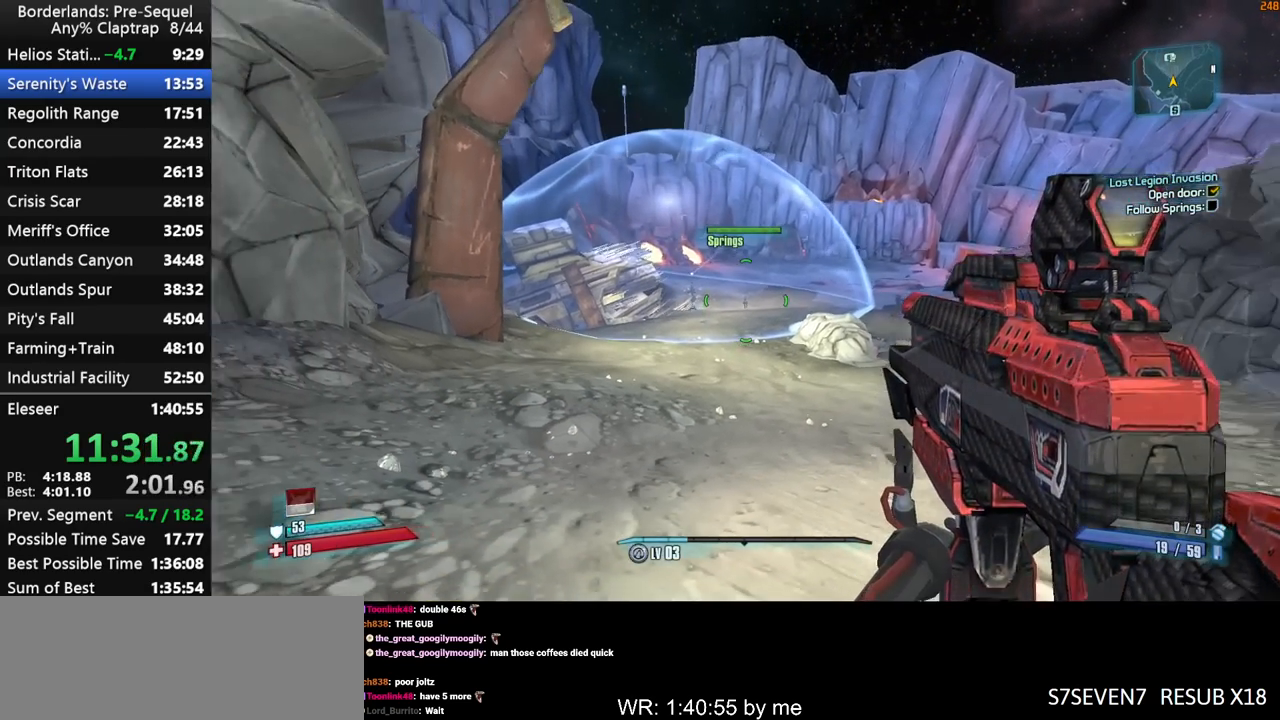
{"keys": ["d", "s", "shift"], "mouse_move": "still", "events": []}
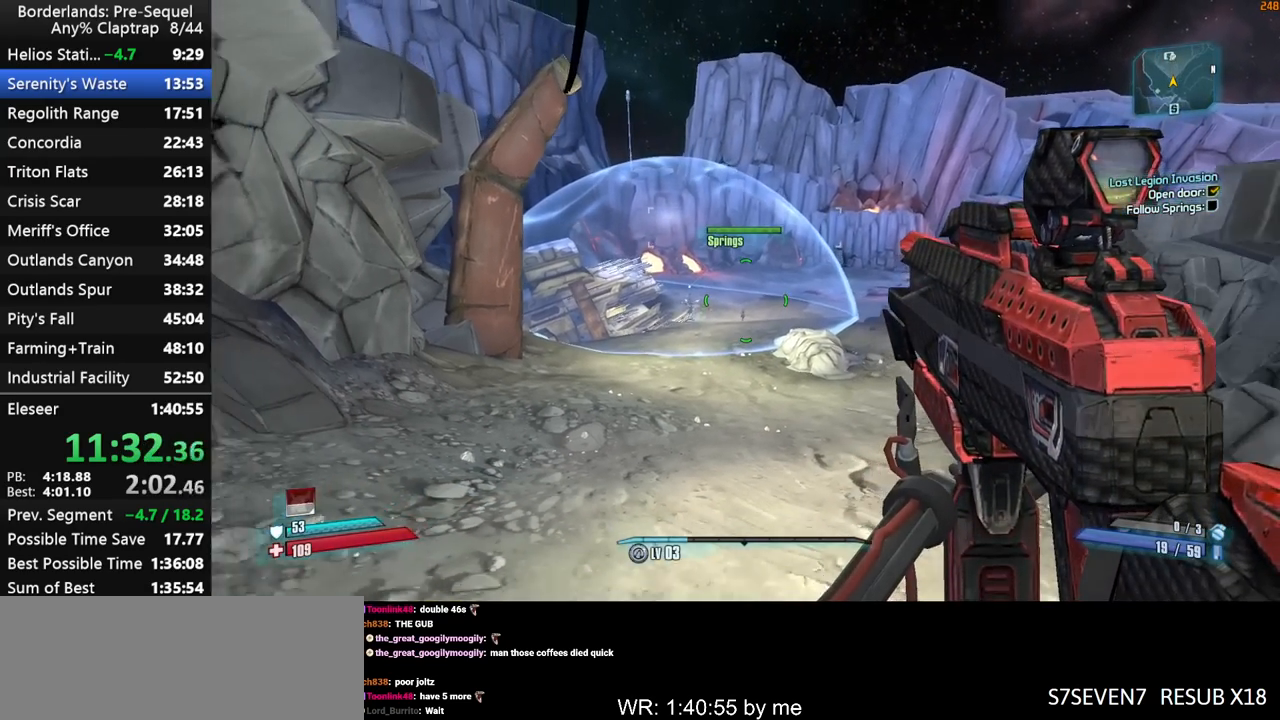
{"keys": ["s"], "mouse_move": "still", "events": [[83, "shift", "up"], [467, "d", "up"]]}
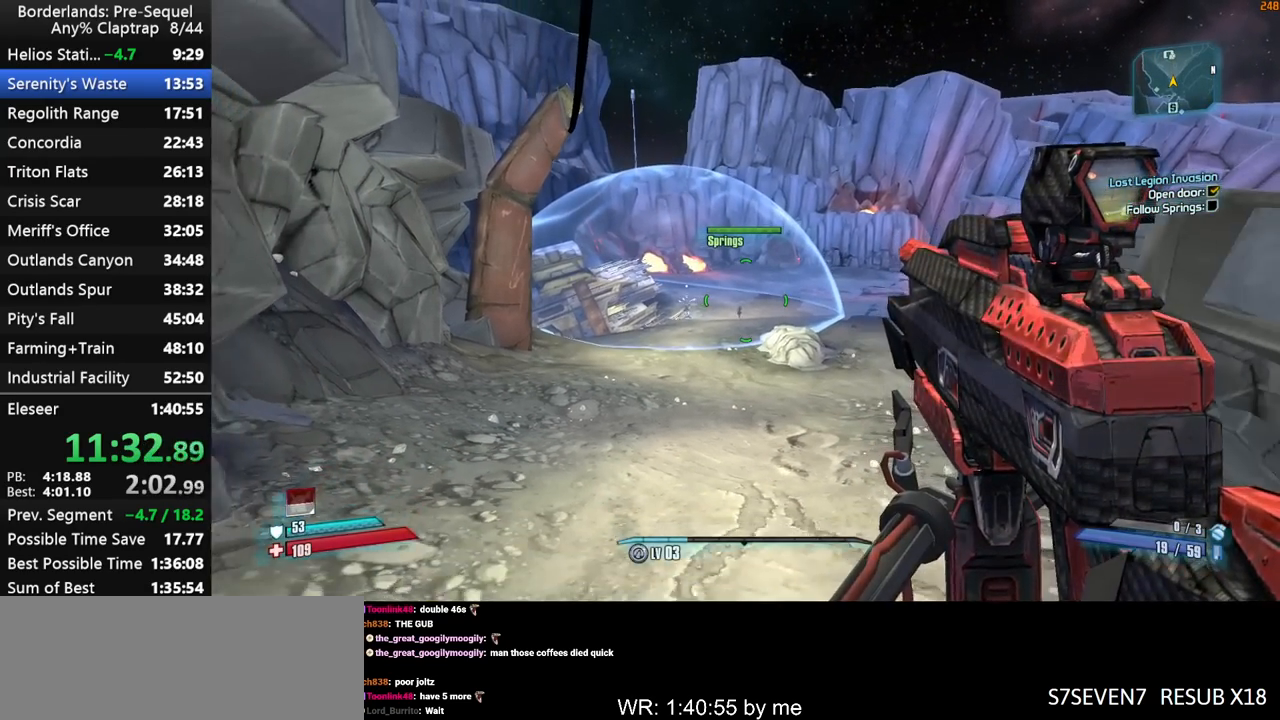
{"keys": ["a", "s"], "mouse_move": "still", "events": [[333, "a", "down"]]}
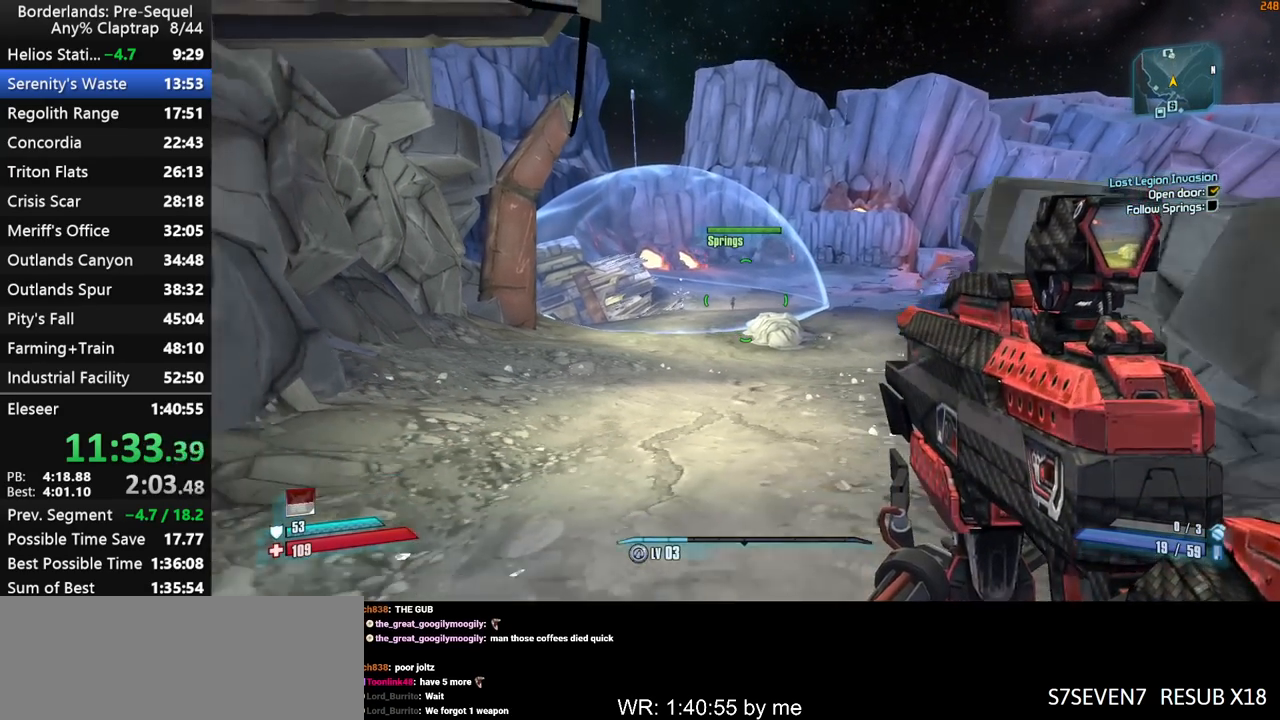
{"keys": ["d", "shift"], "mouse_move": "right", "events": [[117, "a", "up"], [317, "d", "down"], [400, "s", "up"], [500, "shift", "down"]]}